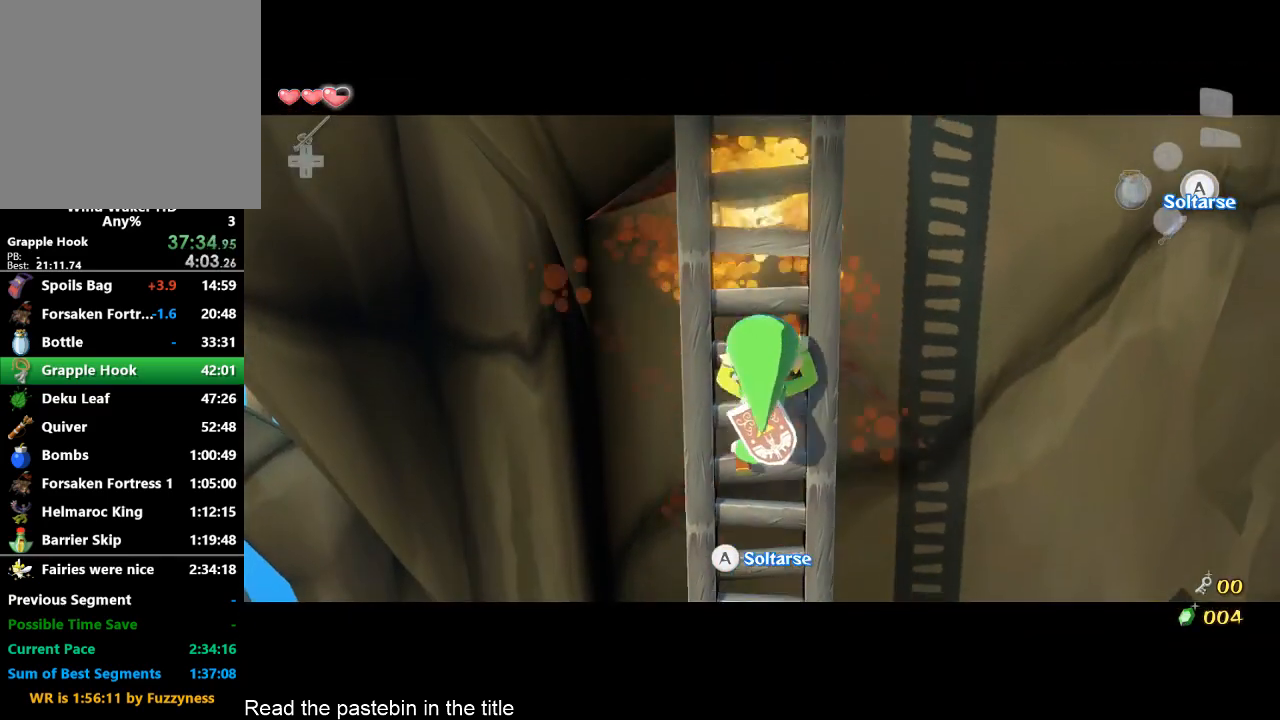
Gameplay with a controller (Nintendo layout); each line is a JSON object with the inputs held at the frame after it. "events" lists button and stick changes between this image and that frame as [ms after this image, input, new state], when the widget could be followed in between. Not read: L3 R3.
{"buttons": ["L2"], "left_stick": "center", "right_stick": "center", "events": []}
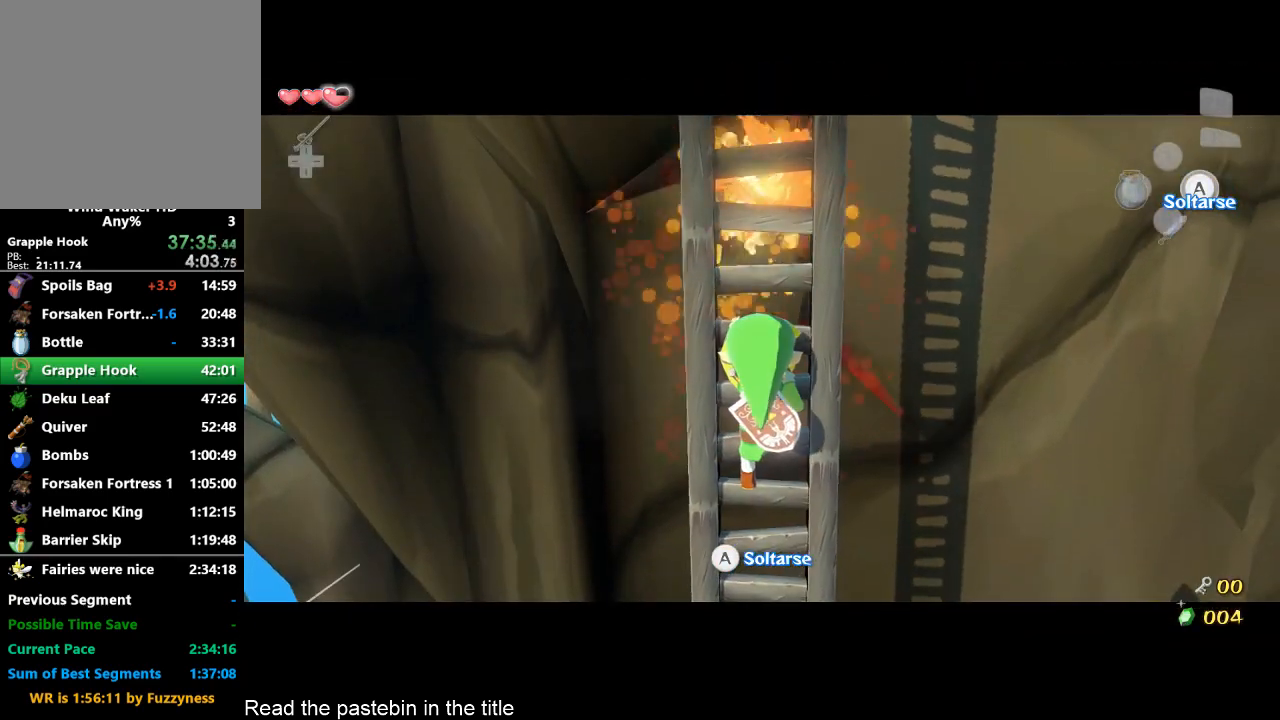
{"buttons": ["L2"], "left_stick": "center", "right_stick": "center", "events": []}
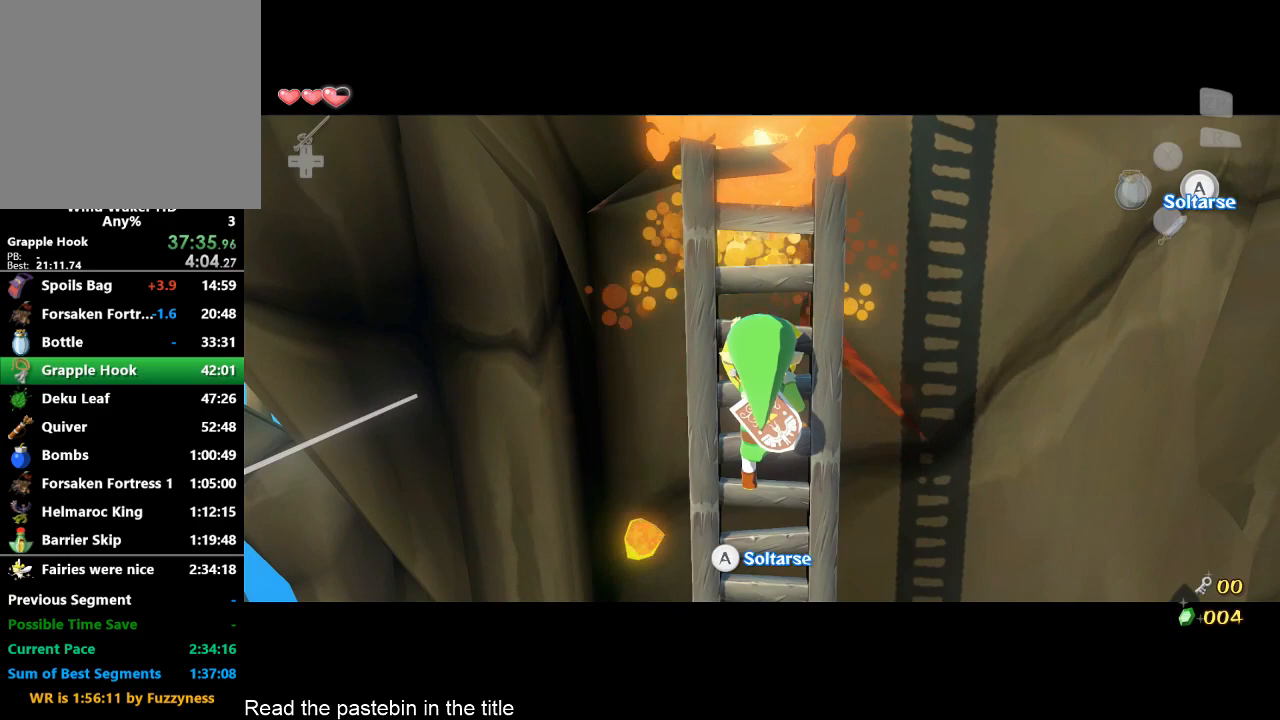
{"buttons": ["L2"], "left_stick": "center", "right_stick": "center", "events": [[167, "left_stick", "up"], [233, "left_stick", "center"]]}
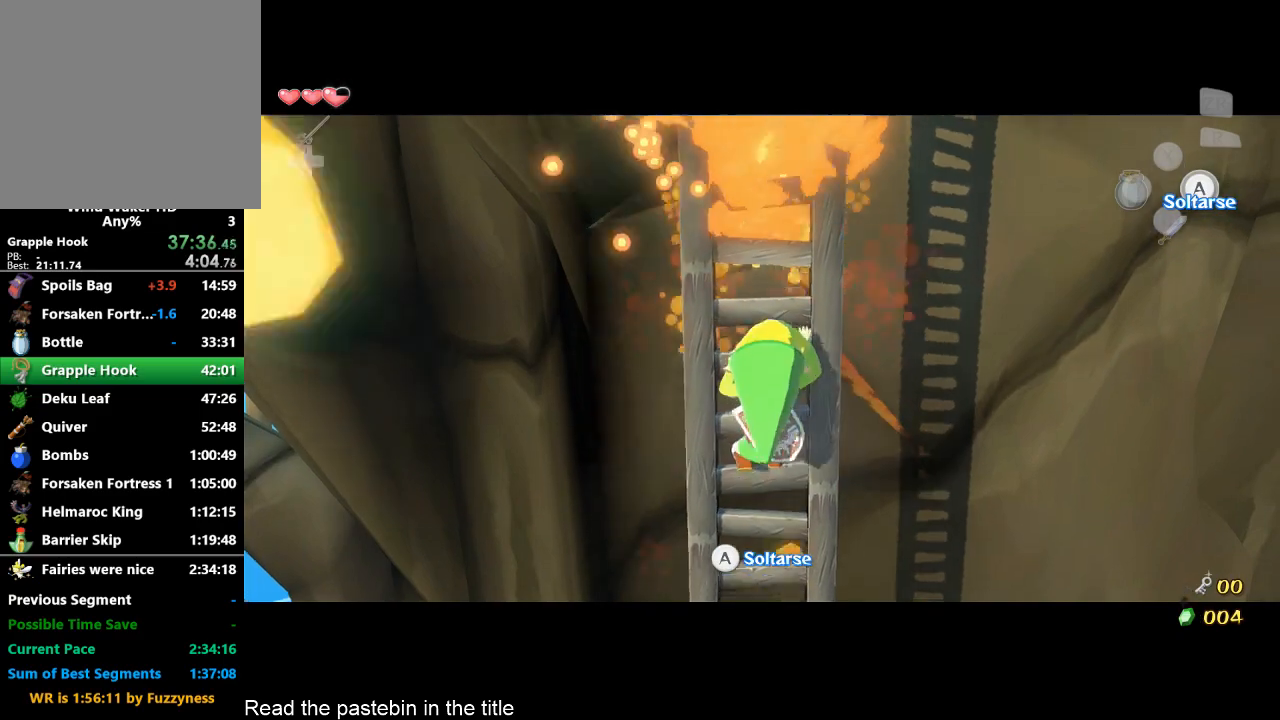
{"buttons": ["L2"], "left_stick": "center", "right_stick": "center", "events": []}
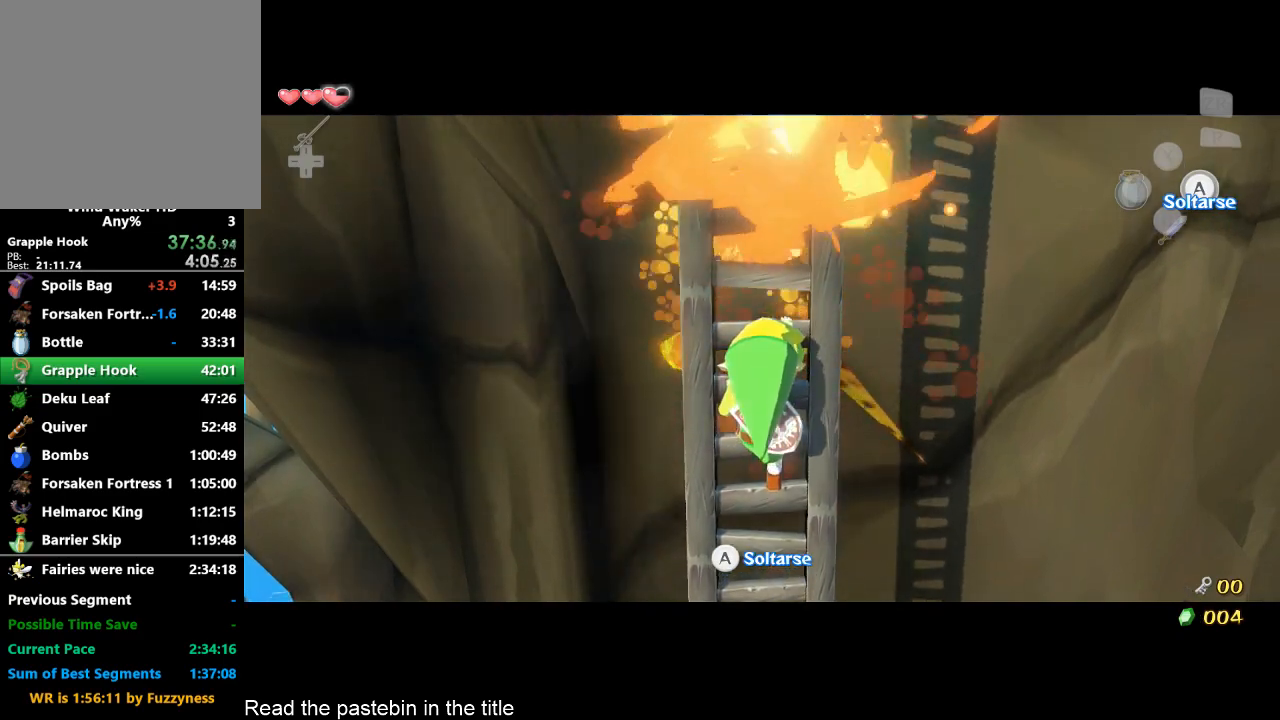
{"buttons": ["L2"], "left_stick": "center", "right_stick": "center", "events": []}
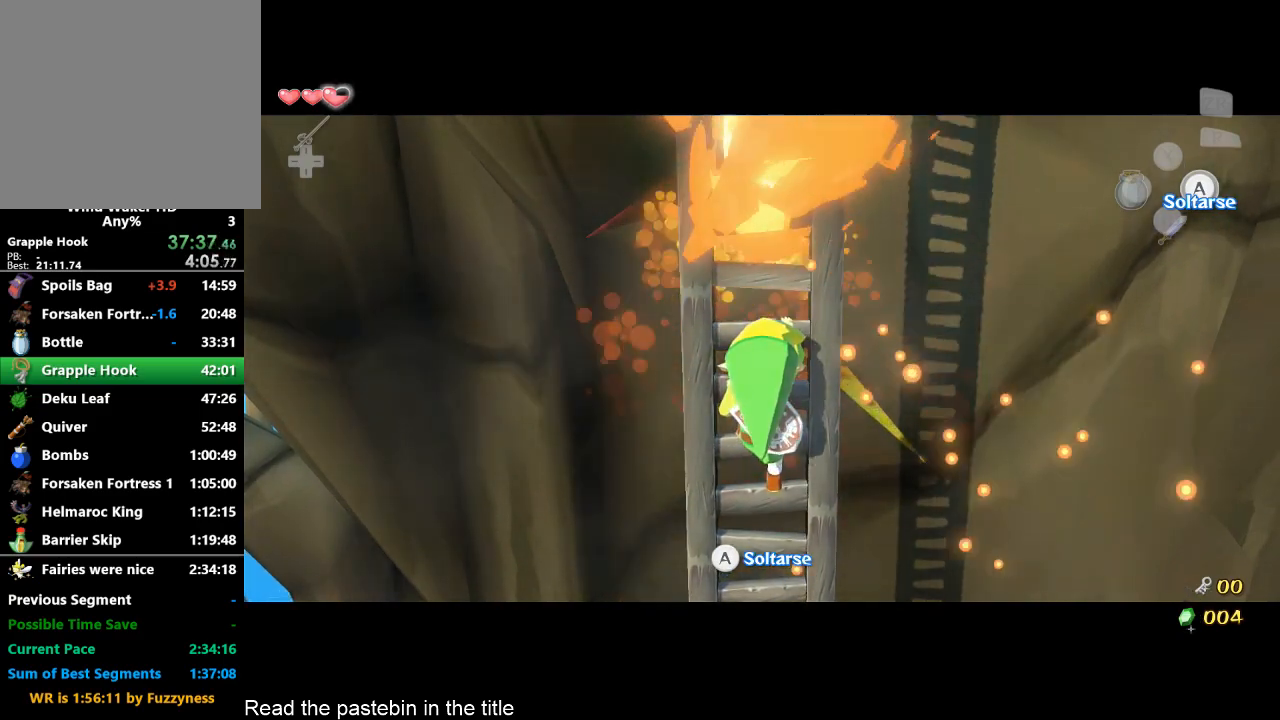
{"buttons": ["L2"], "left_stick": "center", "right_stick": "center", "events": []}
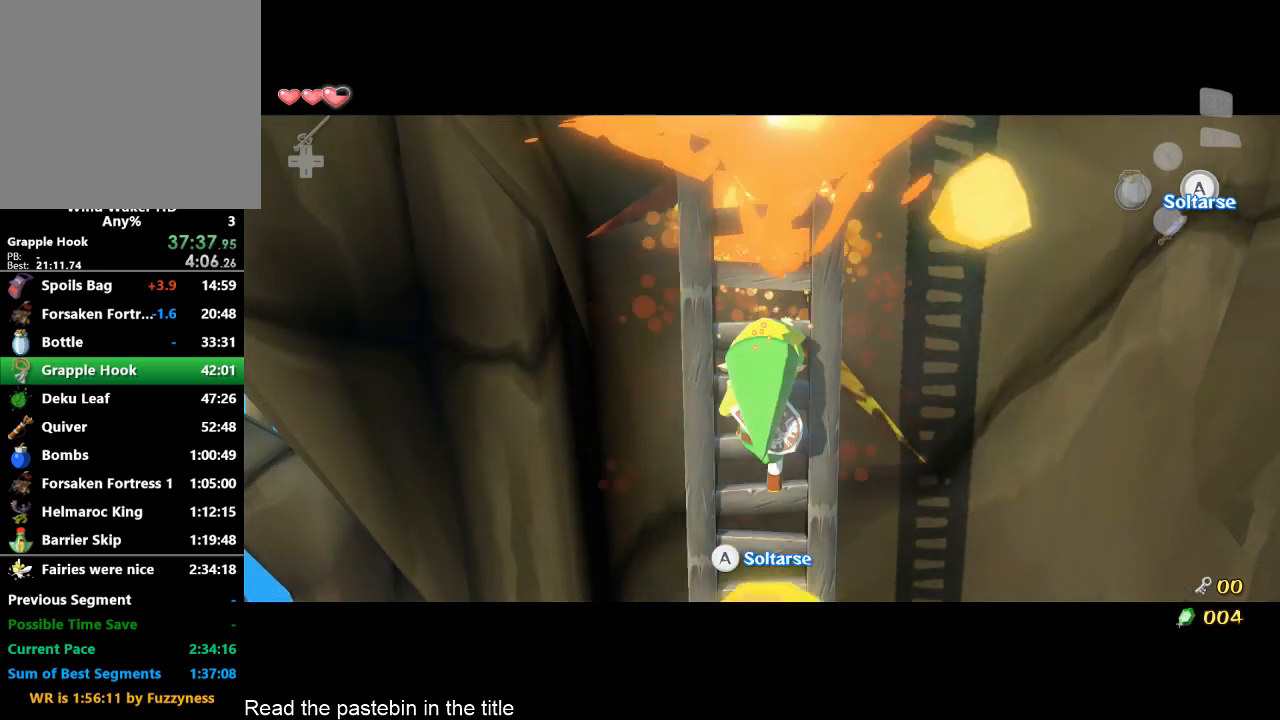
{"buttons": ["L2"], "left_stick": "center", "right_stick": "center", "events": []}
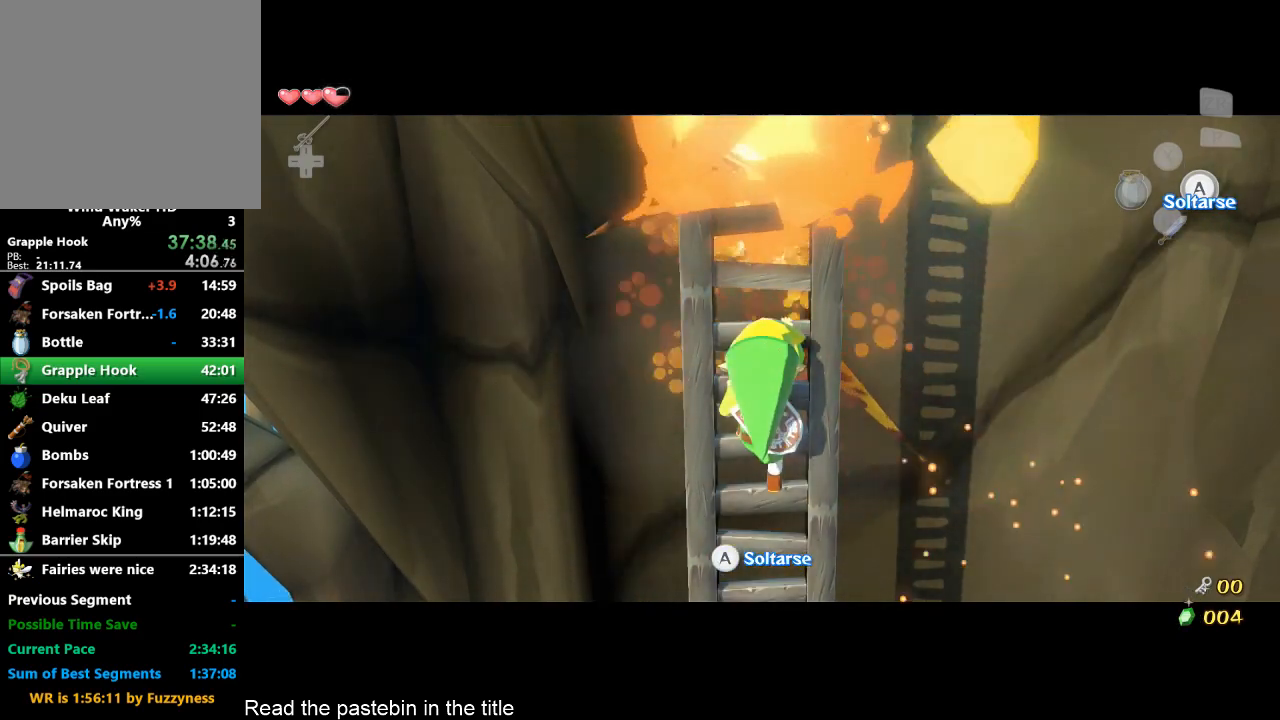
{"buttons": ["L2"], "left_stick": "center", "right_stick": "center", "events": []}
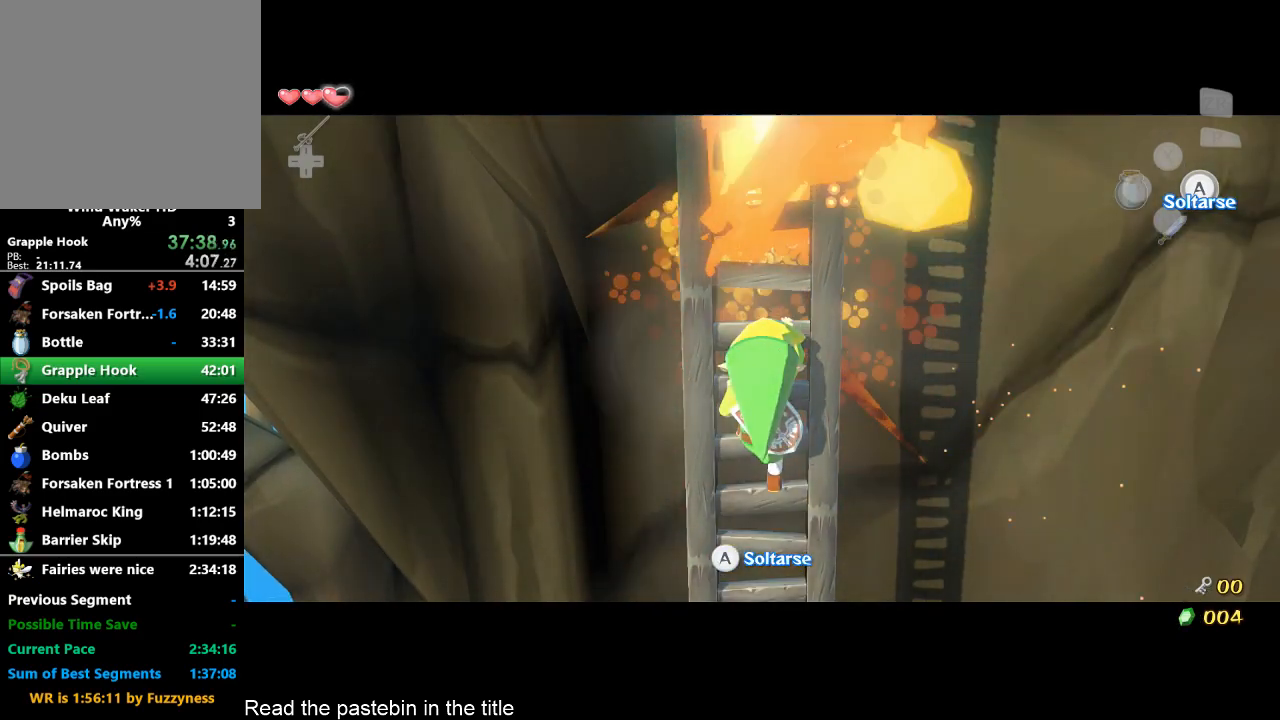
{"buttons": [], "left_stick": "up", "right_stick": "center", "events": [[333, "L2", "up"], [367, "left_stick", "up"]]}
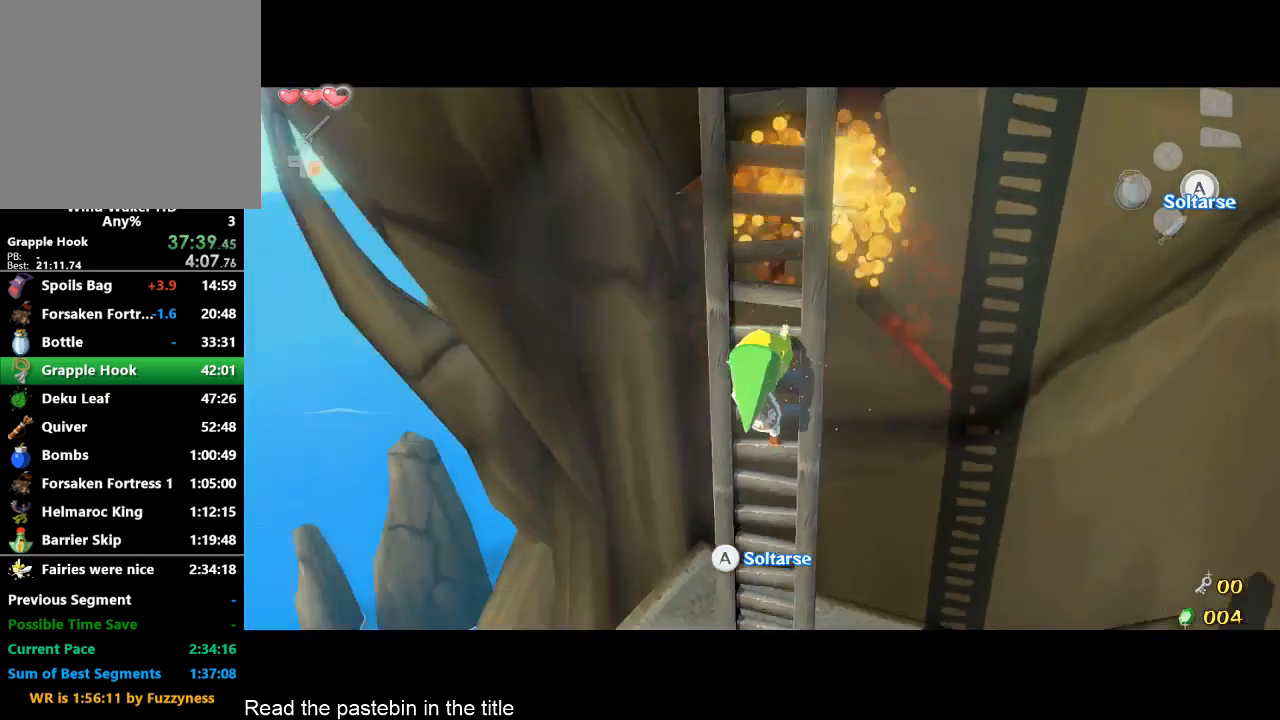
{"buttons": [], "left_stick": "up", "right_stick": "center", "events": []}
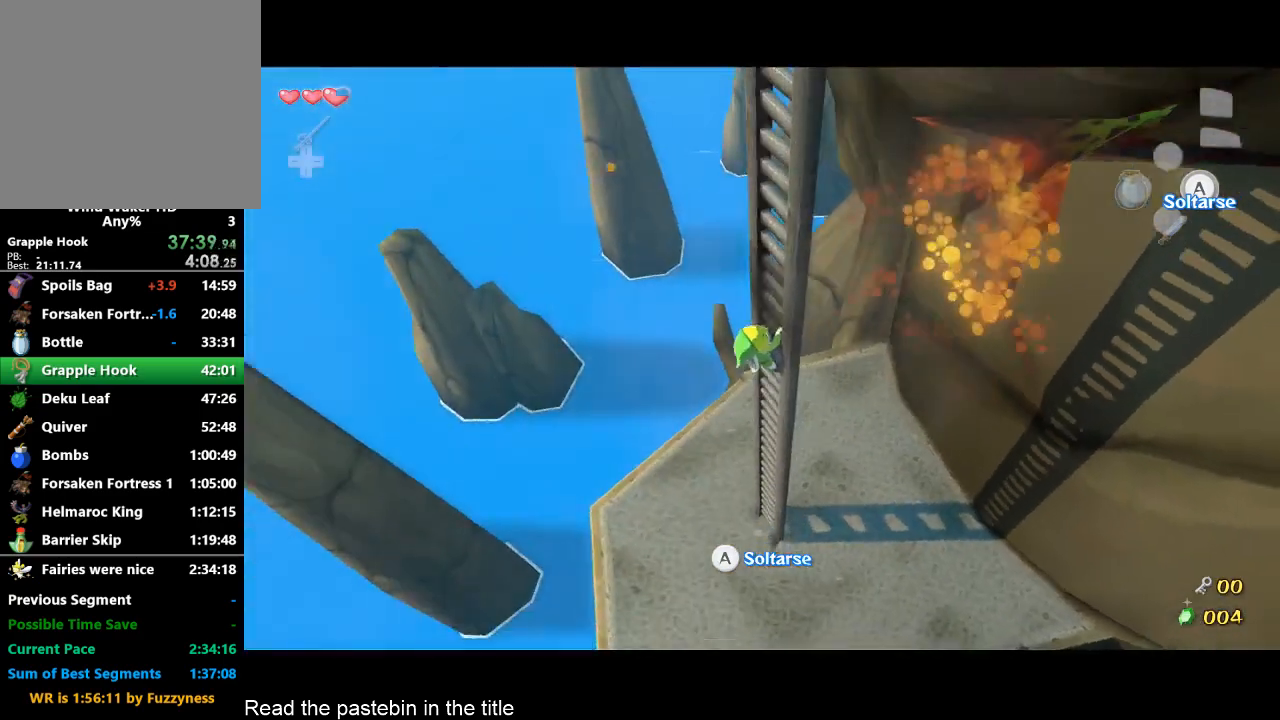
{"buttons": [], "left_stick": "up", "right_stick": "center", "events": []}
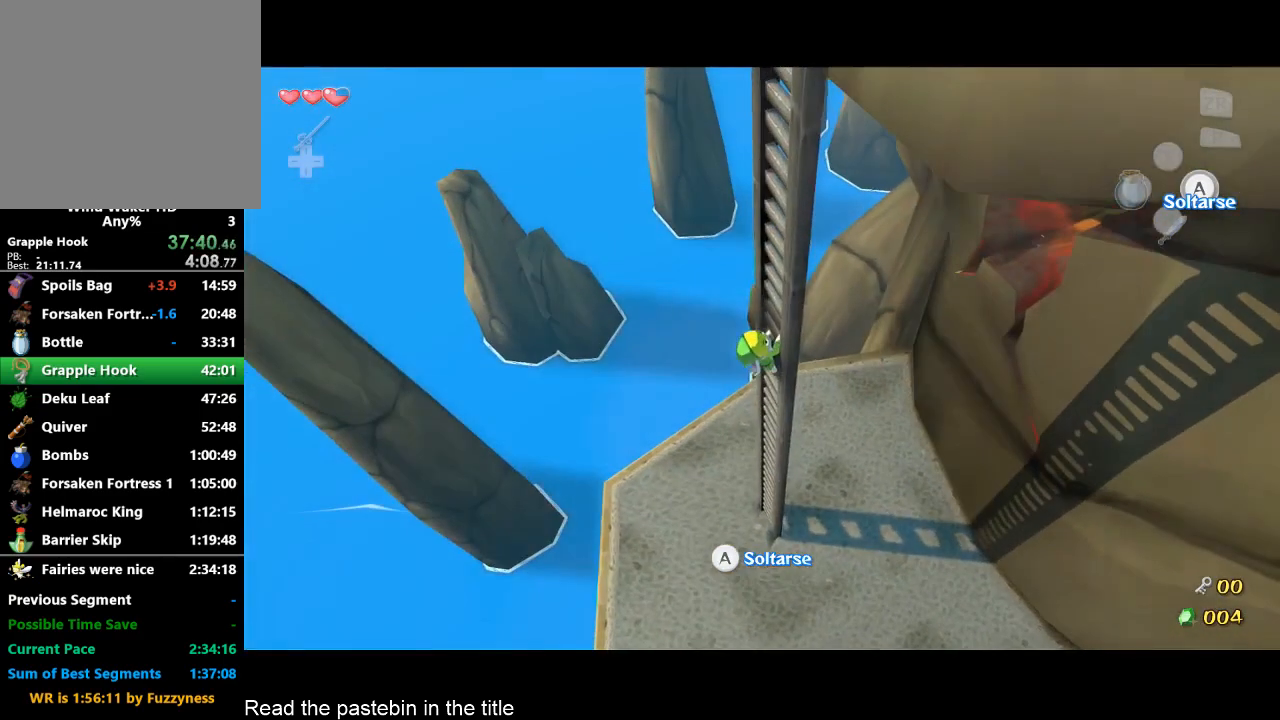
{"buttons": [], "left_stick": "up", "right_stick": "center", "events": []}
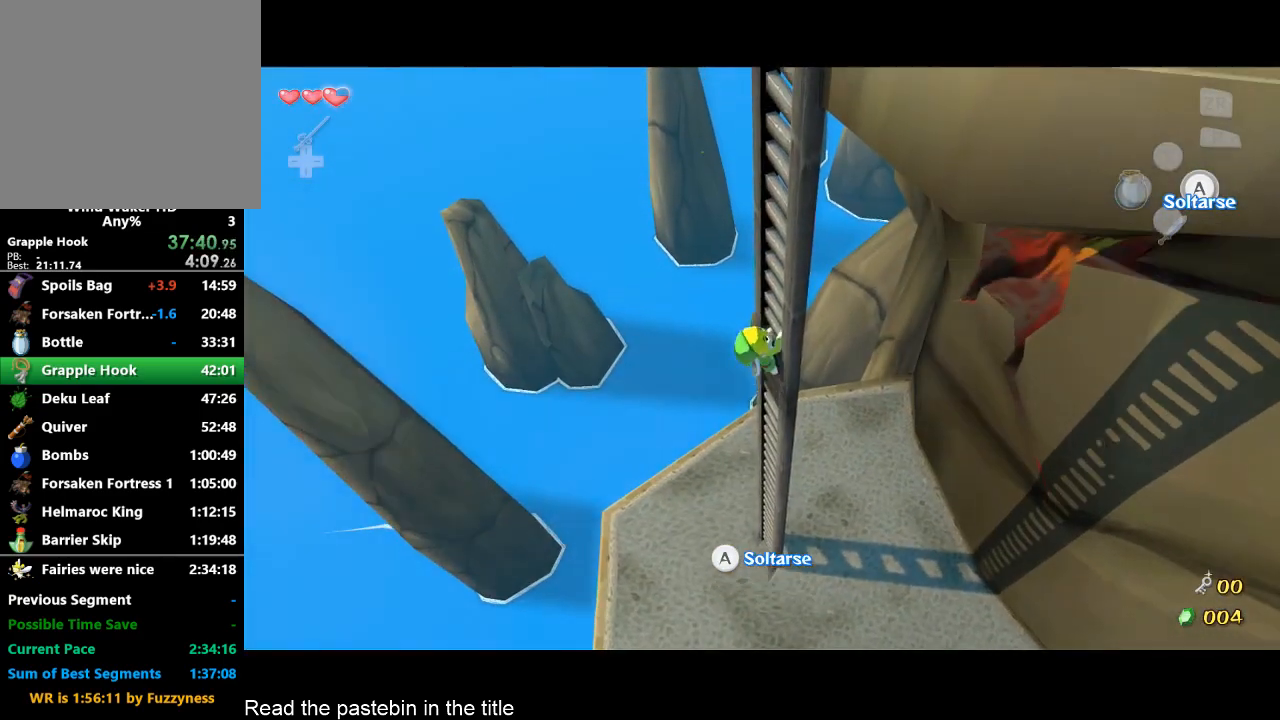
{"buttons": [], "left_stick": "up", "right_stick": "center", "events": []}
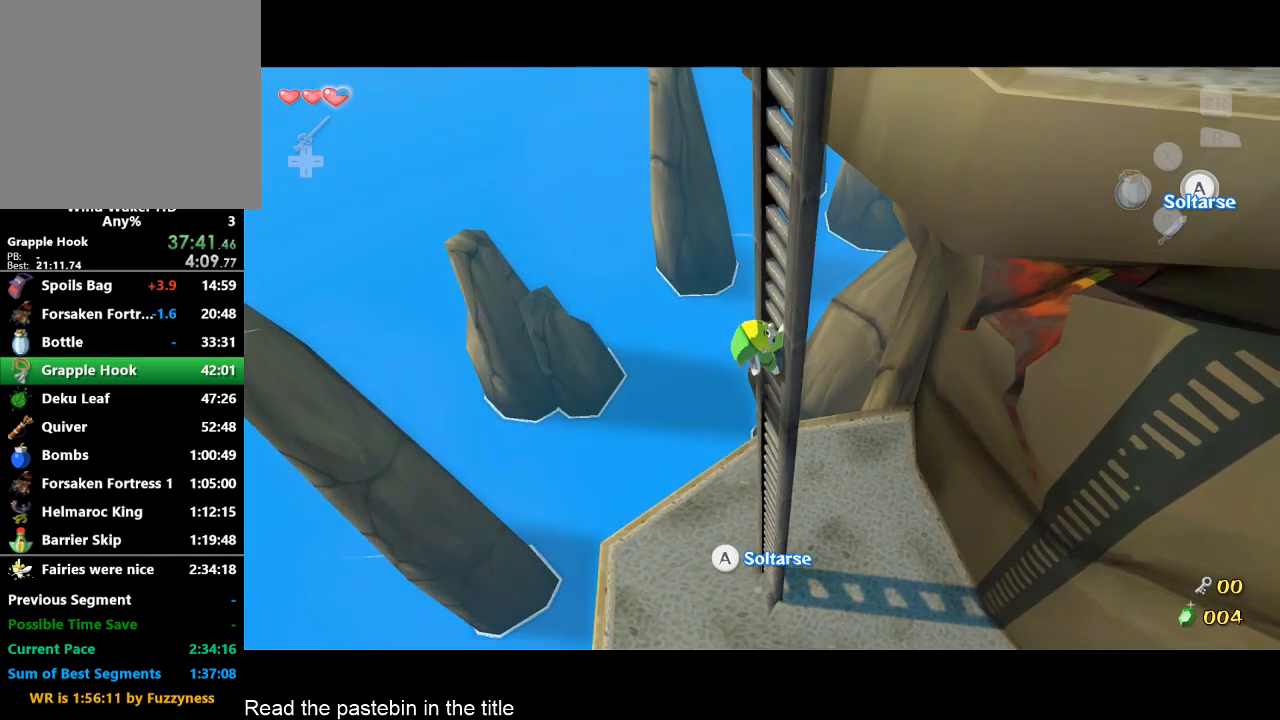
{"buttons": [], "left_stick": "up", "right_stick": "center", "events": []}
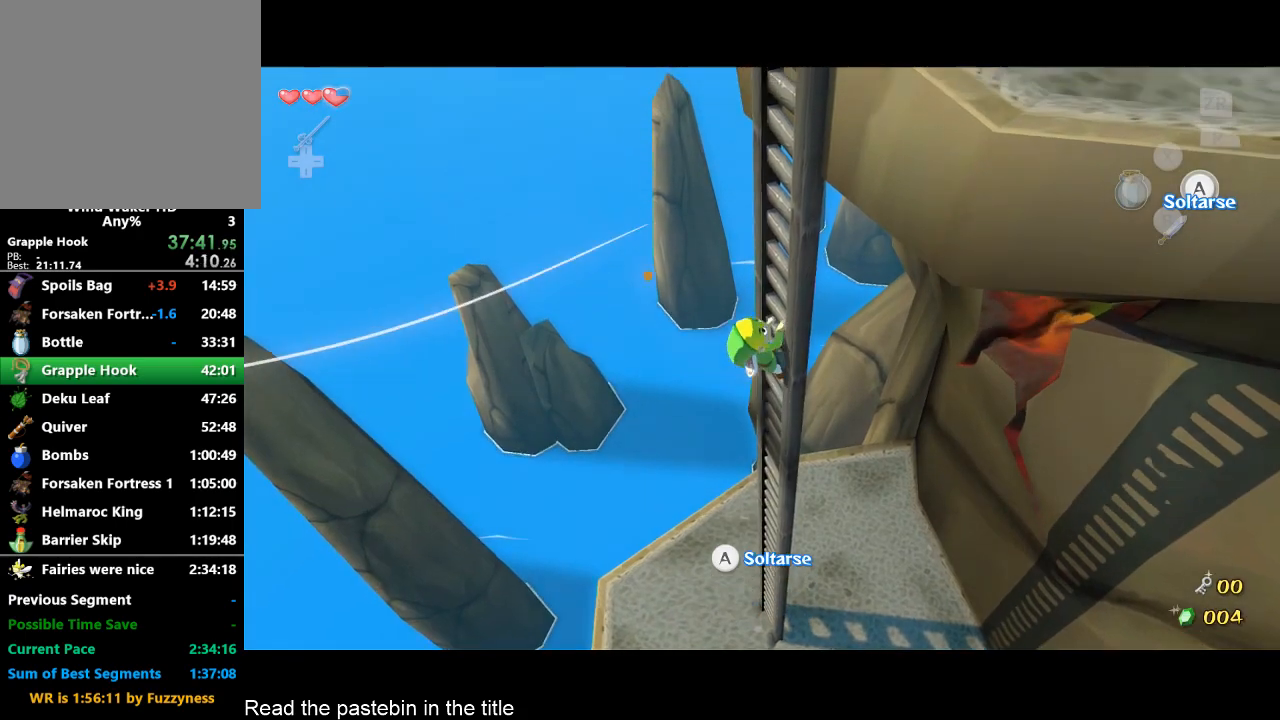
{"buttons": [], "left_stick": "up", "right_stick": "center", "events": []}
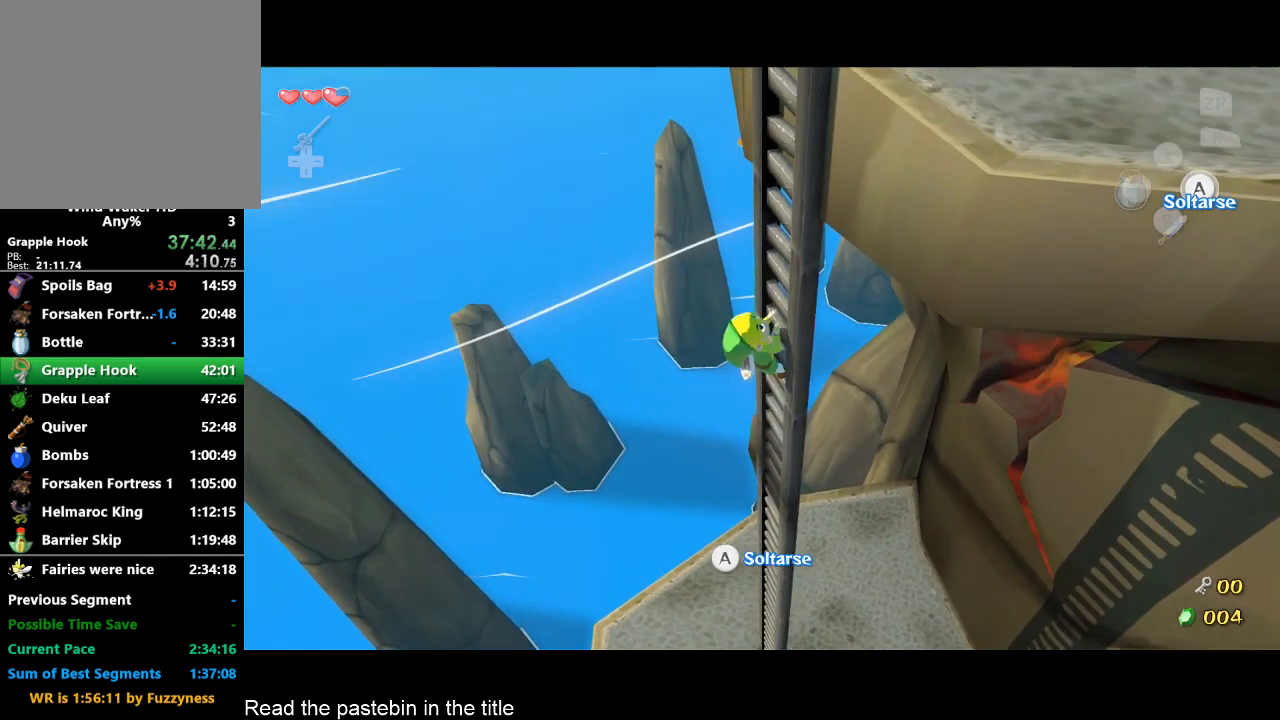
{"buttons": [], "left_stick": "up", "right_stick": "center", "events": []}
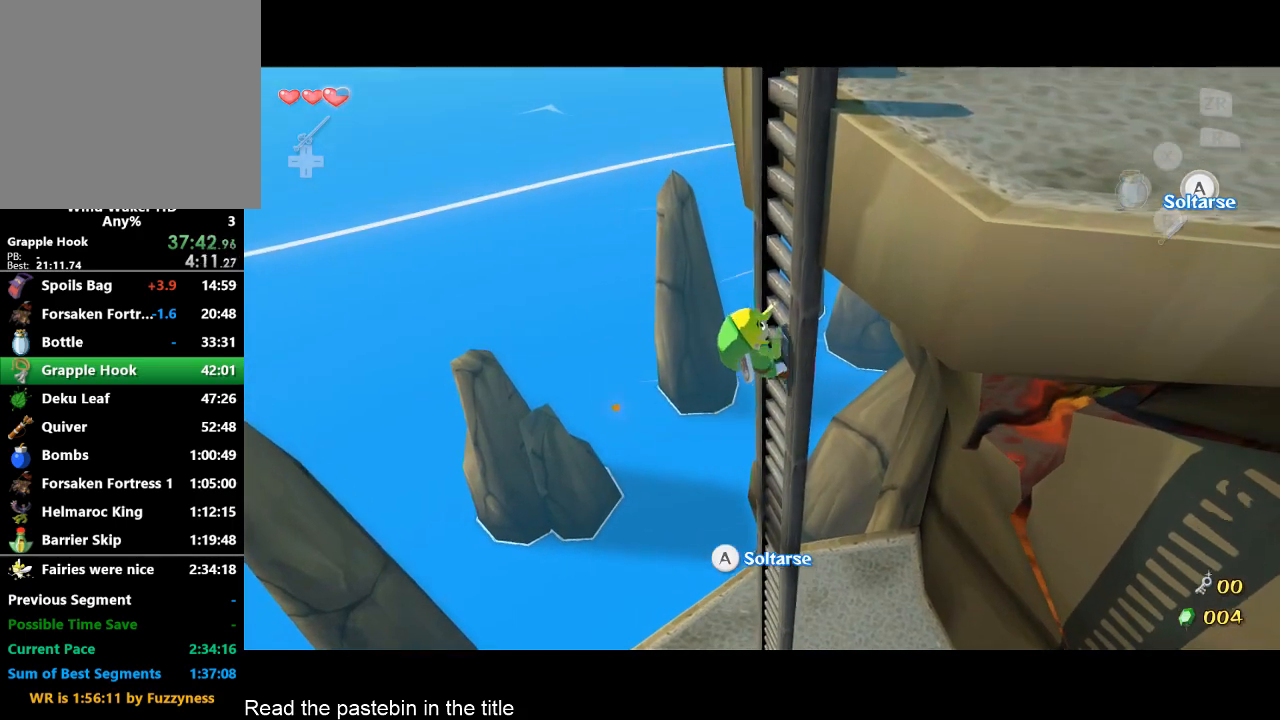
{"buttons": [], "left_stick": "up", "right_stick": "center", "events": [[233, "right_stick", "up"], [333, "right_stick", "center"]]}
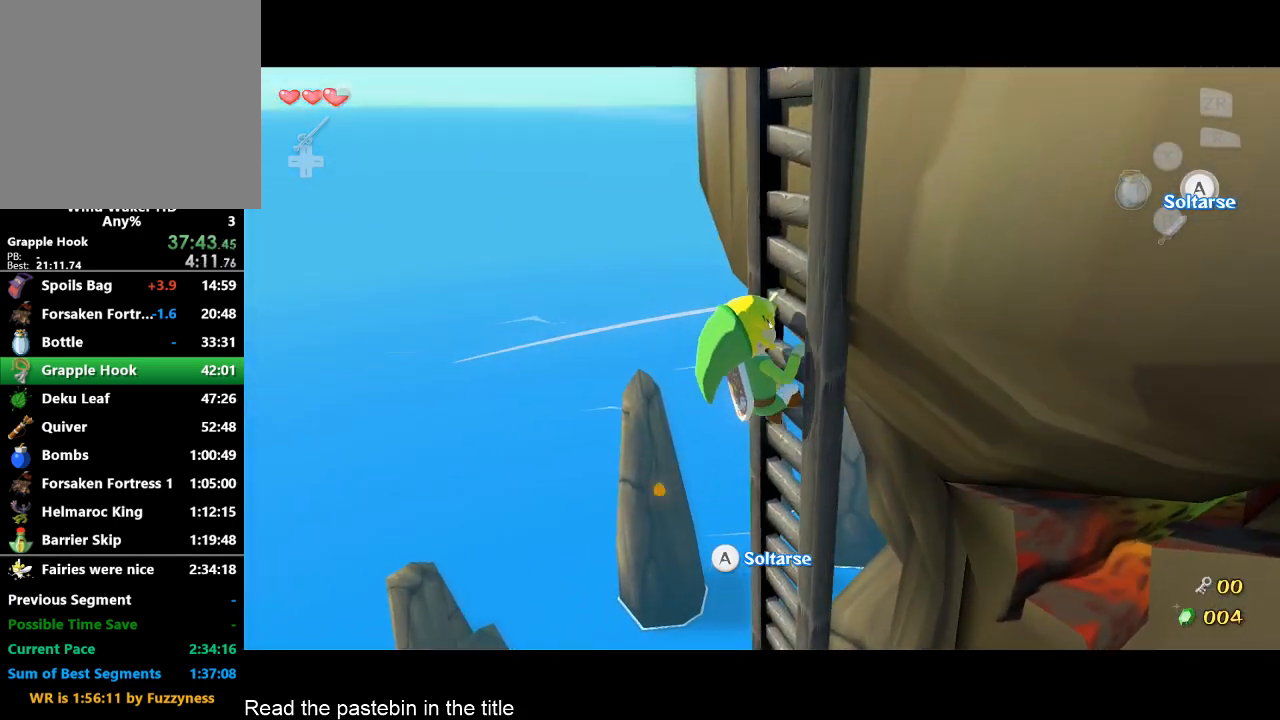
{"buttons": [], "left_stick": "up", "right_stick": "center", "events": [[267, "right_stick", "up-left"], [333, "right_stick", "center"]]}
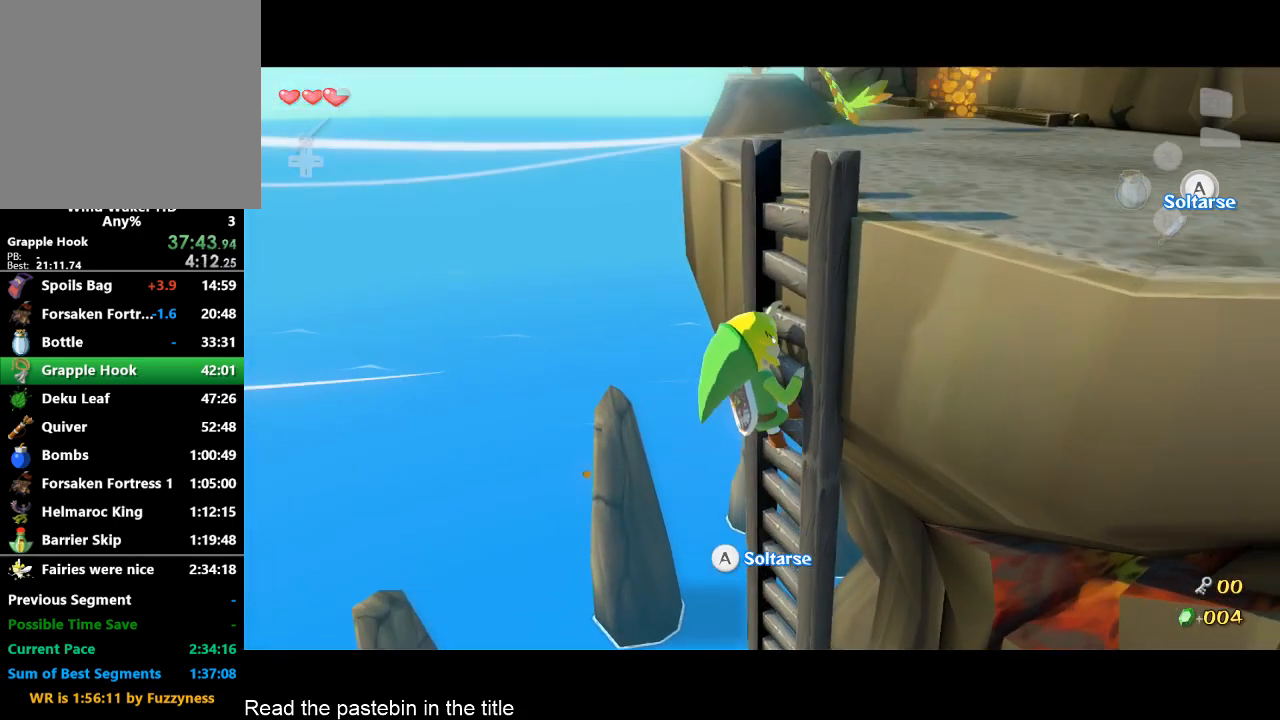
{"buttons": [], "left_stick": "up", "right_stick": "center", "events": [[233, "right_stick", "up"], [333, "right_stick", "center"]]}
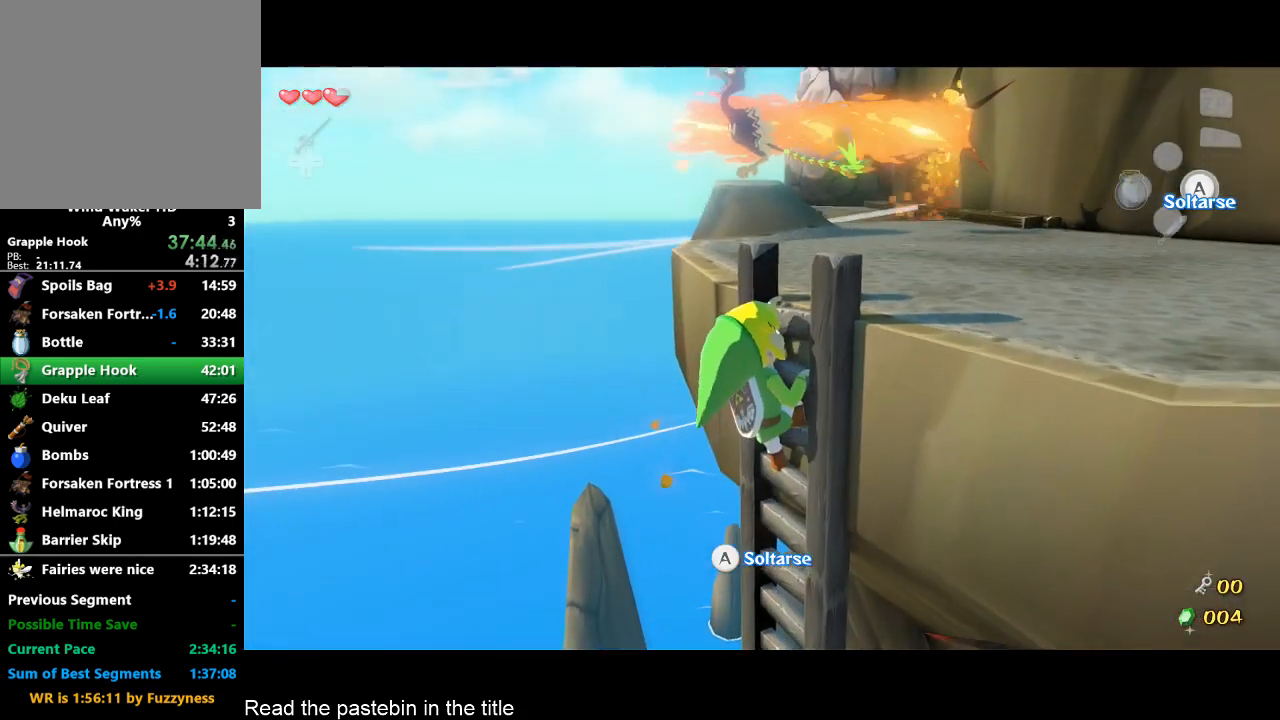
{"buttons": [], "left_stick": "center", "right_stick": "center", "events": [[467, "left_stick", "center"]]}
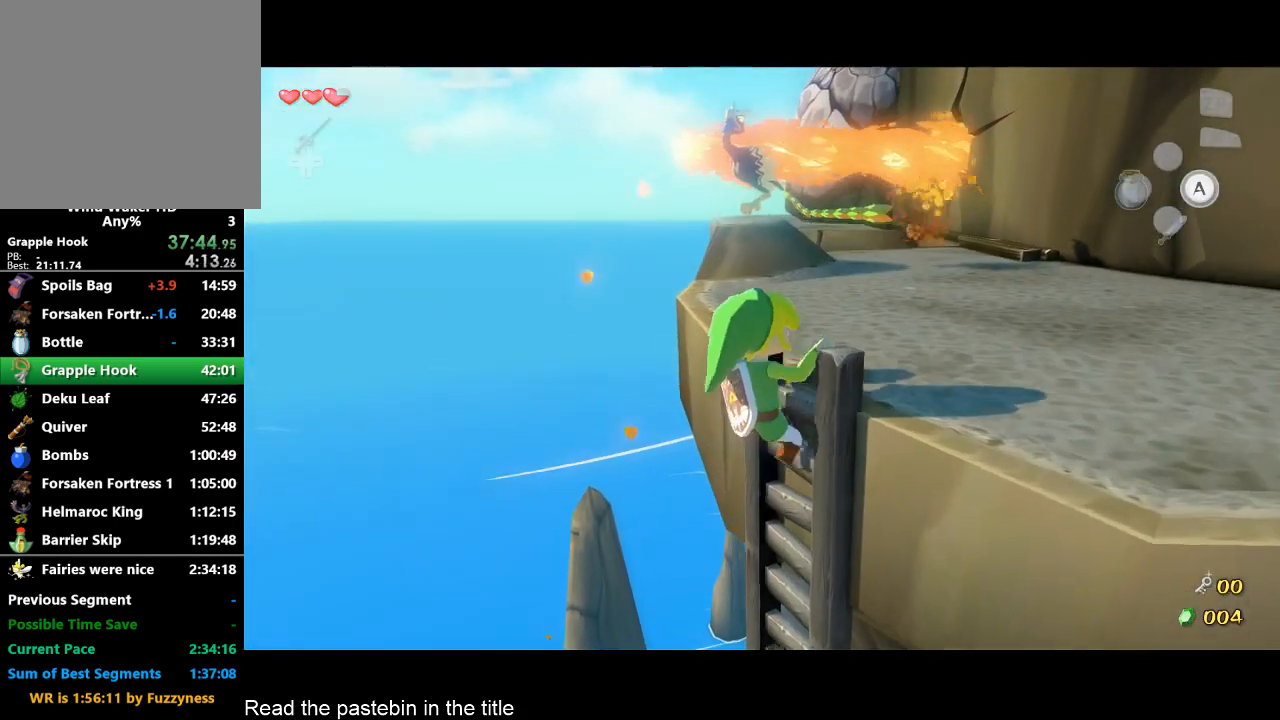
{"buttons": [], "left_stick": "up", "right_stick": "center", "events": [[133, "right_stick", "left"], [267, "right_stick", "center"], [467, "left_stick", "up"]]}
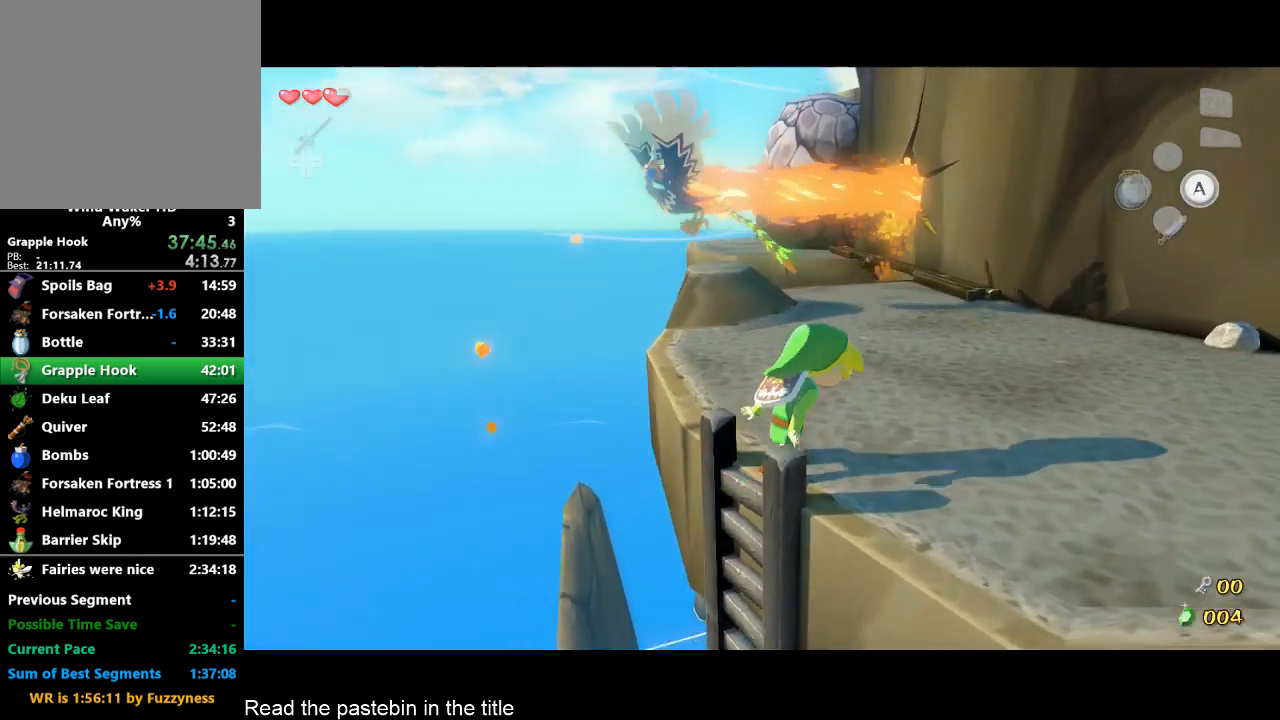
{"buttons": ["A"], "left_stick": "up-right", "right_stick": "center"}
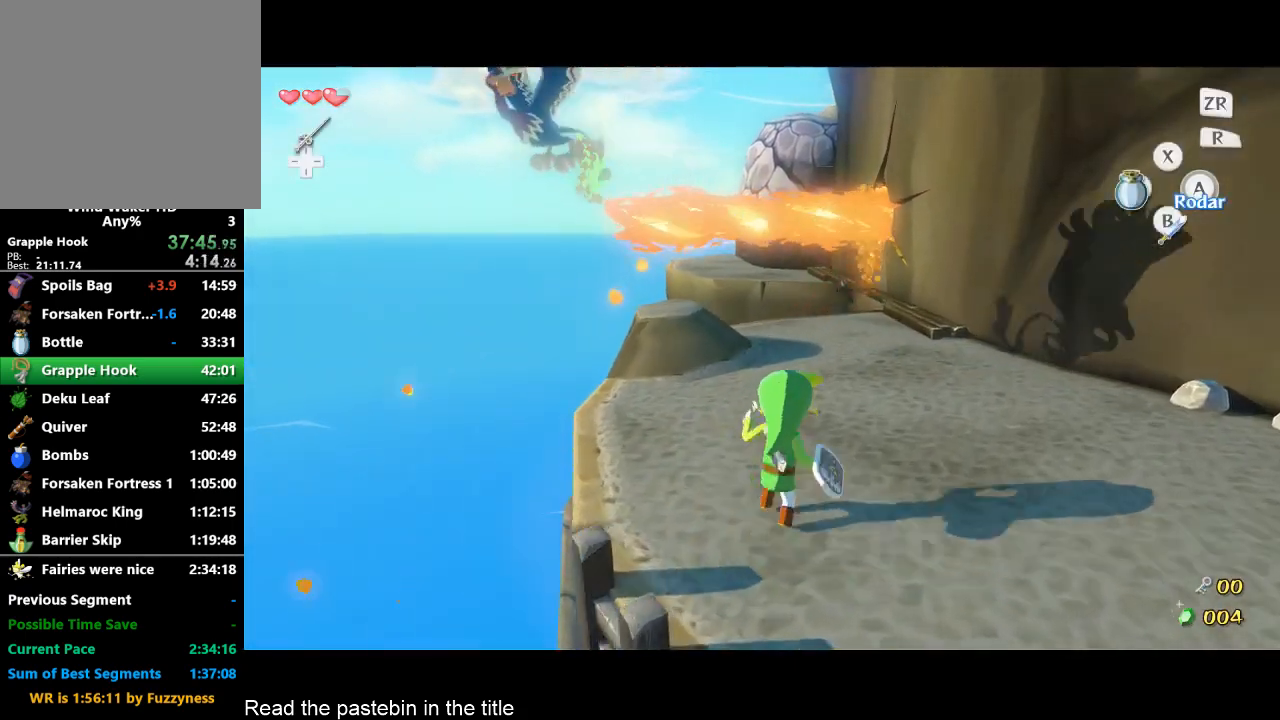
{"buttons": ["A"], "left_stick": "up", "right_stick": "center"}
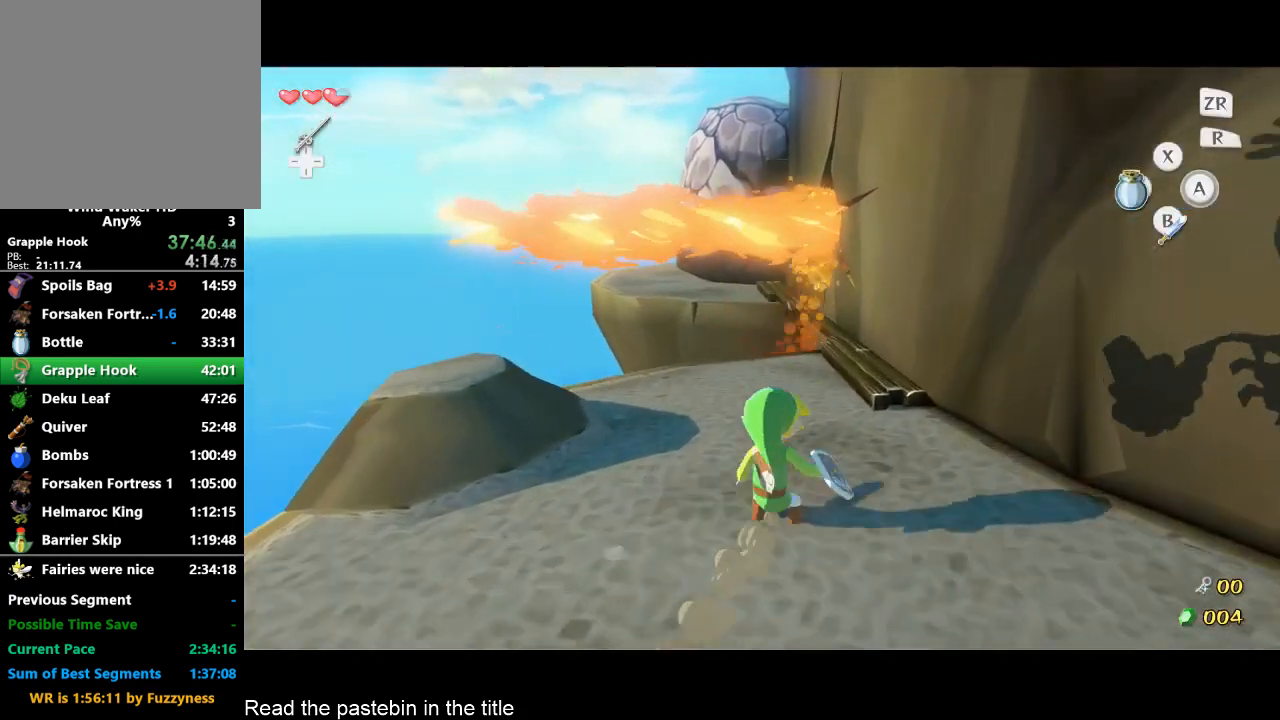
{"buttons": [], "left_stick": "up", "right_stick": "center", "events": [[133, "A", "up"]]}
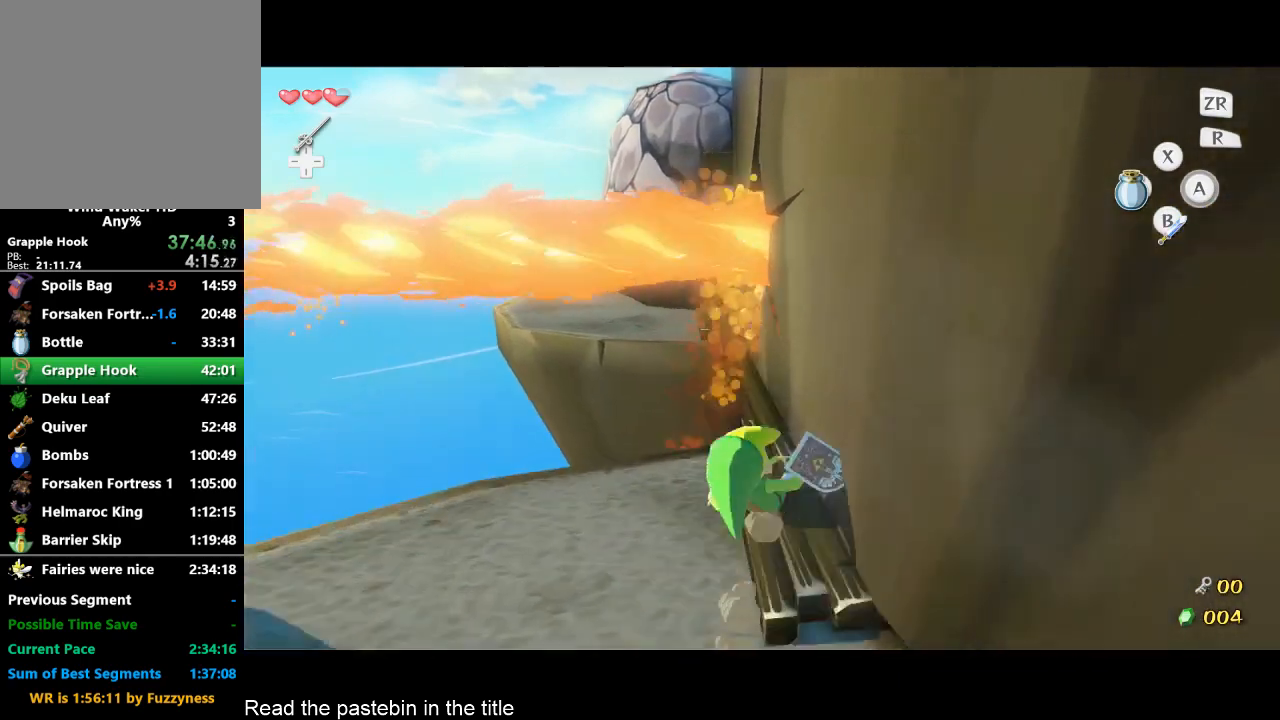
{"buttons": [], "left_stick": "up", "right_stick": "center", "events": [[67, "A", "down"], [167, "A", "up"]]}
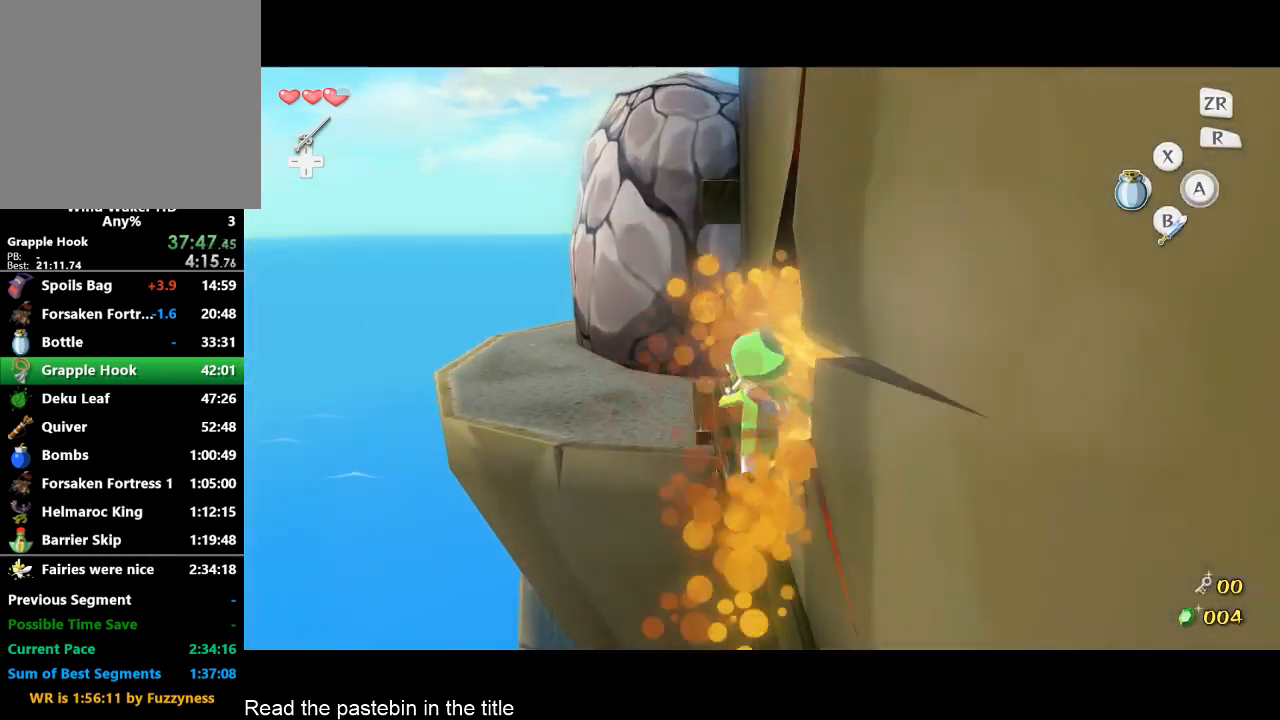
{"buttons": [], "left_stick": "up", "right_stick": "center", "events": []}
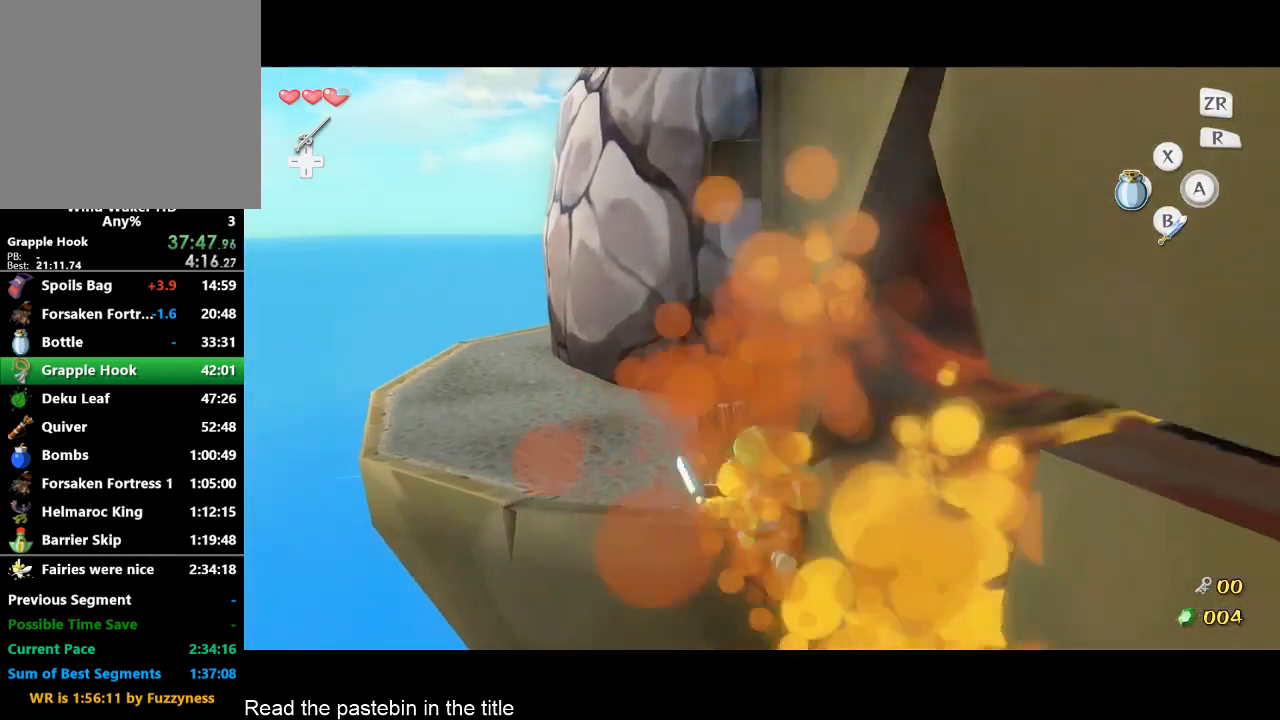
{"buttons": ["A"], "left_stick": "up-left", "right_stick": "left", "events": [[233, "left_stick", "up-left"], [367, "A", "down"], [400, "right_stick", "left"]]}
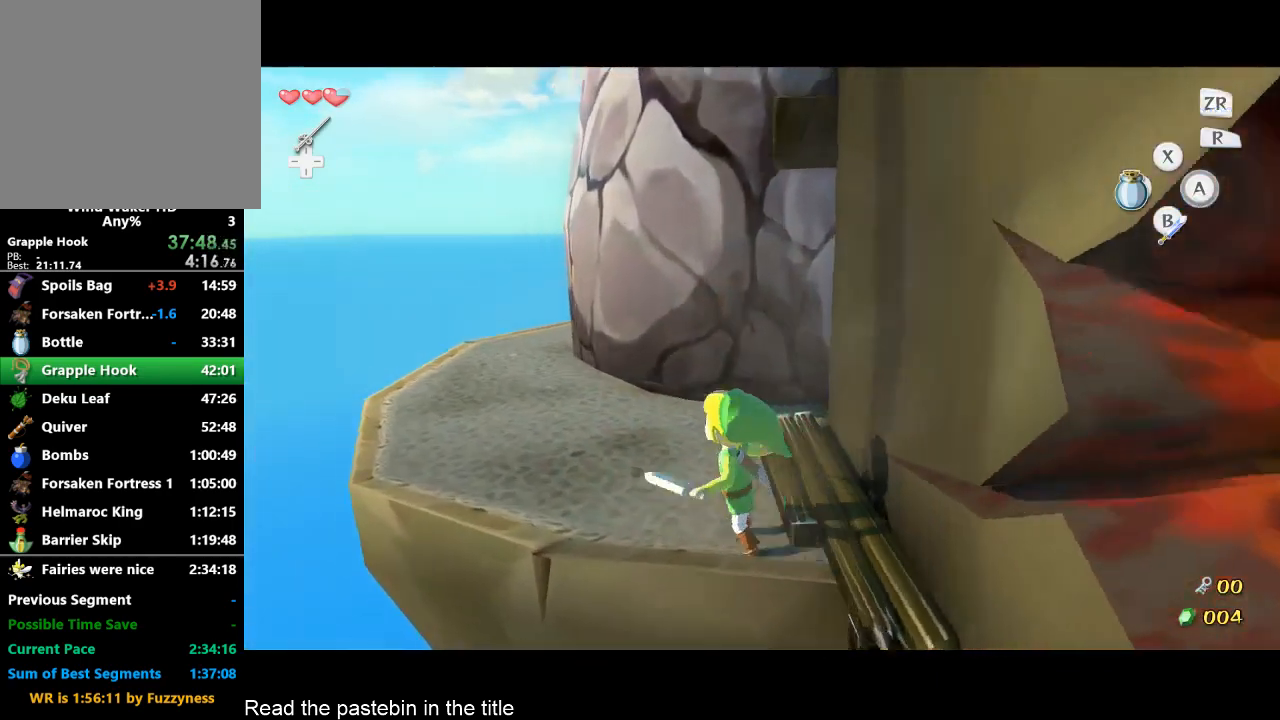
{"buttons": ["A"], "left_stick": "up-left", "right_stick": "left", "events": [[200, "A", "up"], [200, "right_stick", "center"], [467, "A", "down"], [467, "right_stick", "left"]]}
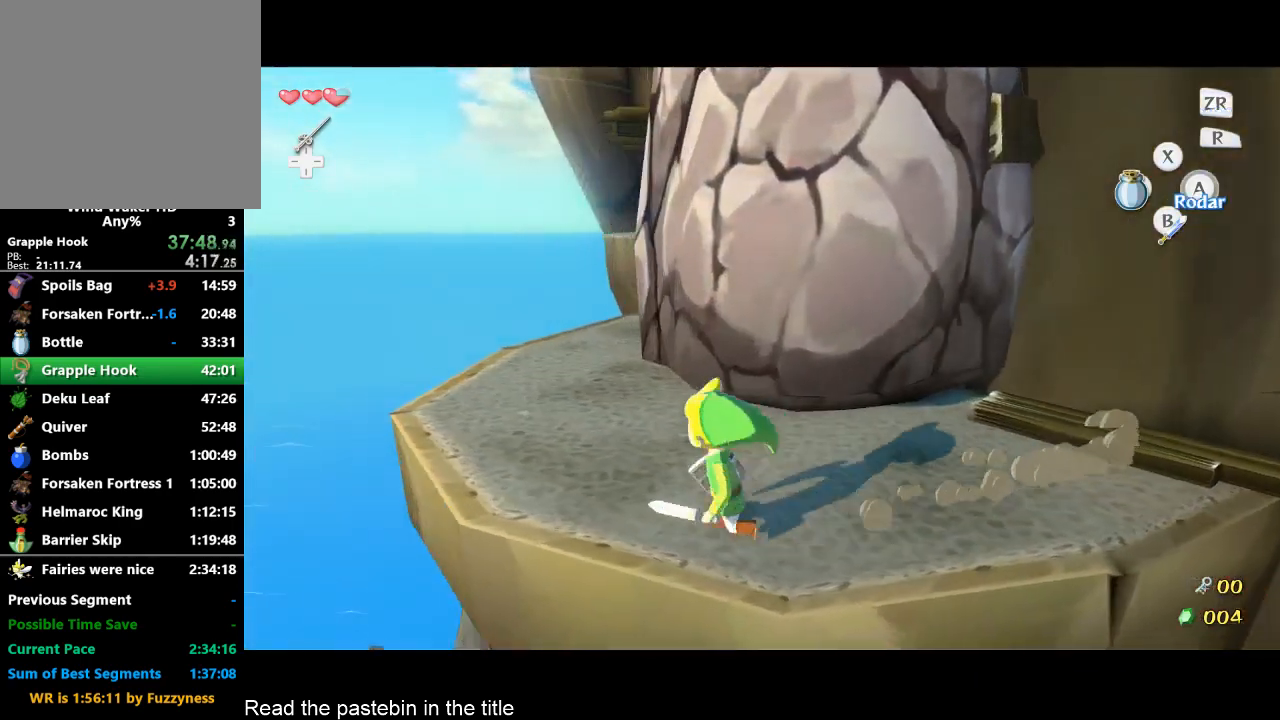
{"buttons": [], "left_stick": "up-left", "right_stick": "center", "events": [[267, "A", "up"], [333, "right_stick", "center"]]}
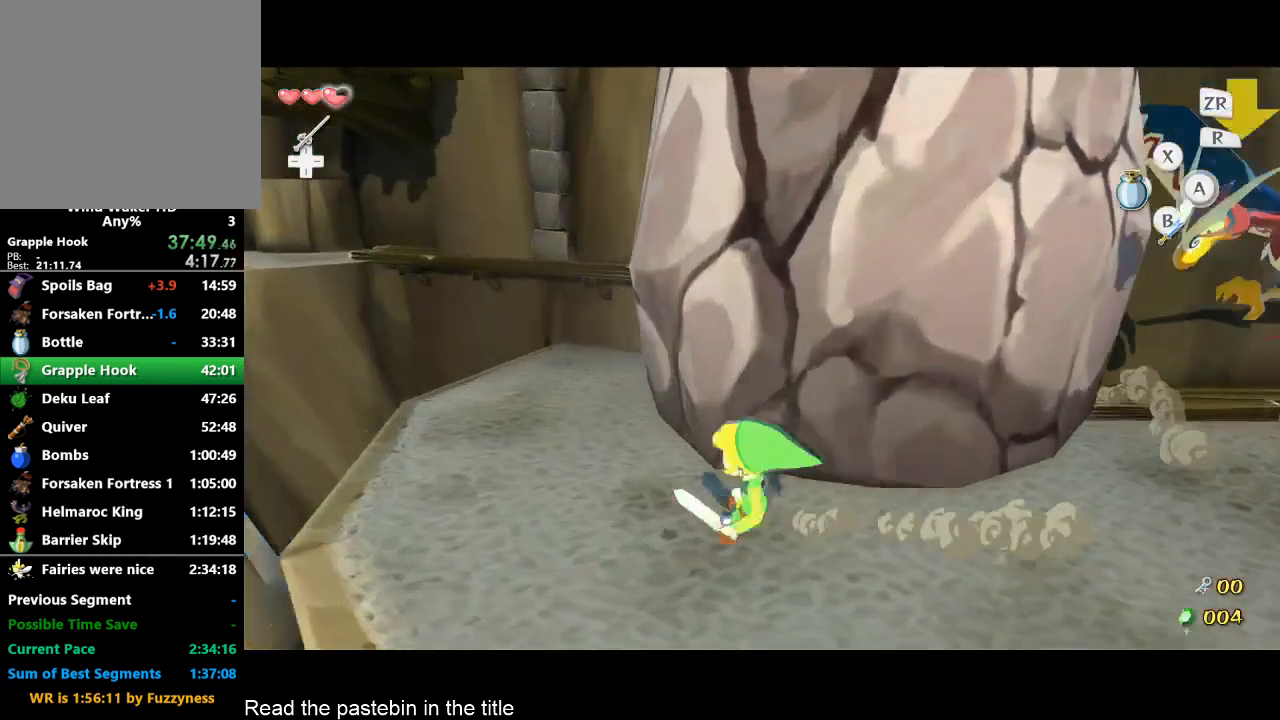
{"buttons": [], "left_stick": "up", "right_stick": "center", "events": [[33, "A", "down"], [33, "left_stick", "up"], [167, "A", "up"]]}